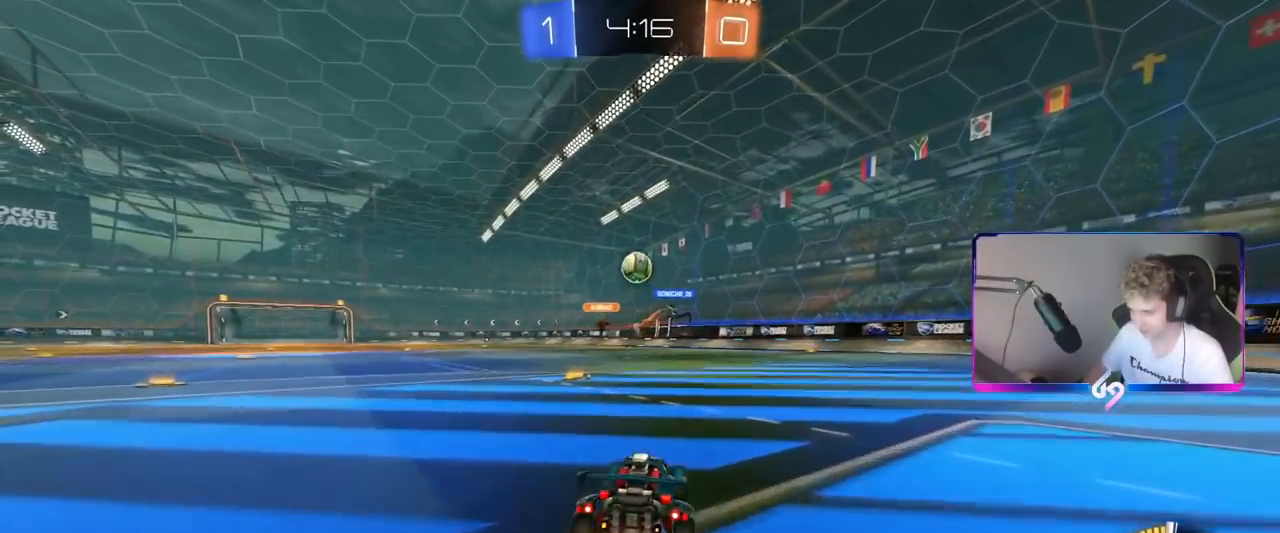
Gameplay with keyboard and mouse; each line is a JSON object with the keys and mouse buttons held at the frame after it. "events" lists presses ("down") and releases ("up") of "1", "2", "3", "4", "5", "a", "alt", "c", "caps_lock", "ctrl", "d", "e", "f", "g", "q", "r", "s", "shift", "space", "t", "tab", "v", "w", "x", "z", "mouse_left", "mouse_wheel" and "mouse_right" between this image and that frame as [ms after this image, input, new state], when the widget could be followed in between. "mouse_left", "mouse_wheel", "mouse_right" = the "left", "wheel", "right" buttons of the "mouse" list. No other keys are recorded. "wheel" means that the mouse wheel is clicked or scrolled. "mouse_move" is the direction in which the mouse moves at that frame (one of eight, or "still"), when it could be read.
{"keys": [], "mouse": [], "mouse_move": "still", "events": [[17, "w", "up"], [184, "s", "down"], [384, "s", "up"]]}
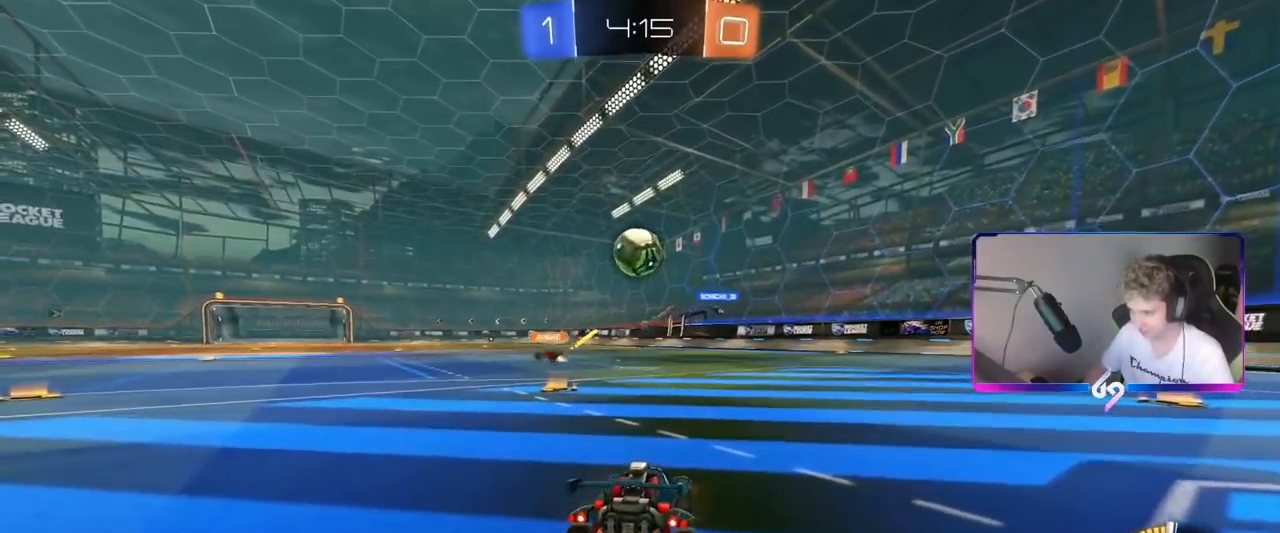
{"keys": ["w"], "mouse": [], "mouse_move": "still", "events": [[16, "w", "down"], [150, "mouse_left", "down"], [300, "a", "down"], [333, "a", "up"], [383, "mouse_left", "up"]]}
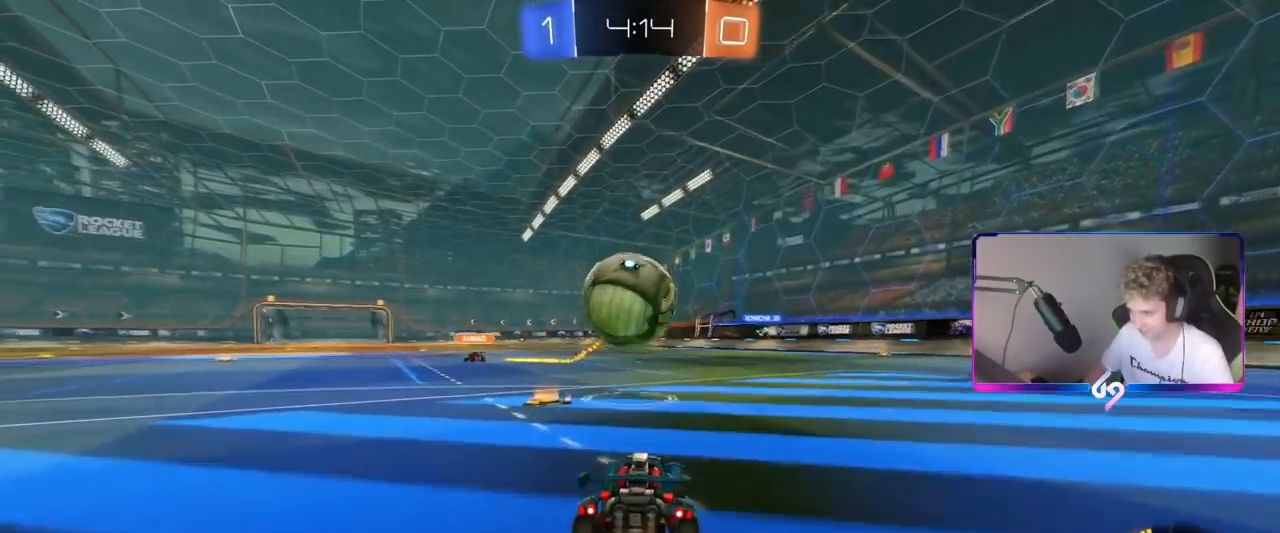
{"keys": ["w"], "mouse": [], "mouse_move": "still", "events": [[117, "a", "down"], [117, "mouse_left", "down"], [250, "mouse_left", "up"], [450, "a", "up"]]}
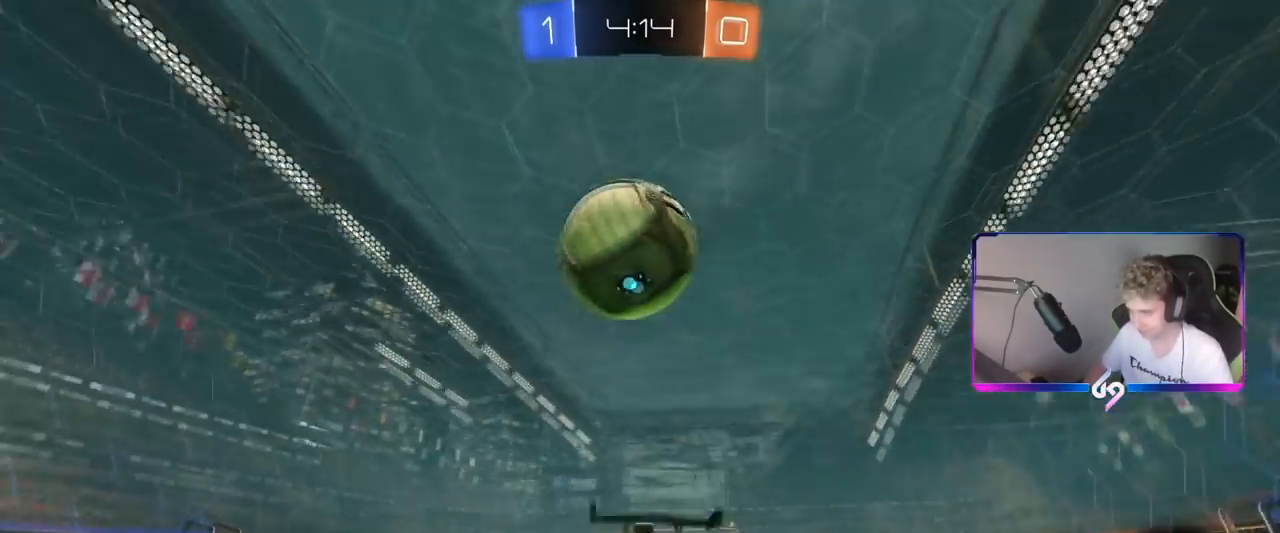
{"keys": ["a"], "mouse": ["left"], "mouse_move": "up", "events": [[17, "w", "up"], [51, "d", "down"], [51, "mouse_right", "down"], [84, "s", "down"], [134, "d", "up"], [251, "s", "up"], [334, "a", "down"], [334, "s", "down"], [384, "mouse_left", "down"], [468, "mouse_right", "up"], [468, "s", "up"]]}
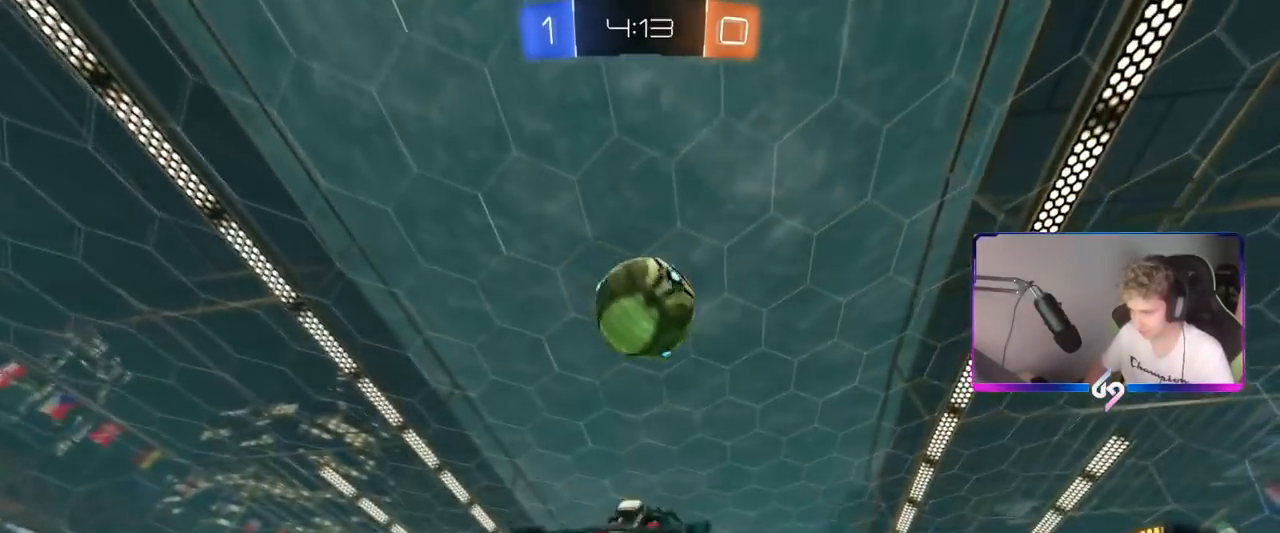
{"keys": ["s"], "mouse": ["left"], "mouse_move": "still", "events": [[17, "a", "up"], [100, "w", "down"], [300, "d", "down"], [300, "w", "up"], [350, "d", "up"], [350, "mouse_left", "up"], [484, "mouse_left", "down"], [484, "s", "down"]]}
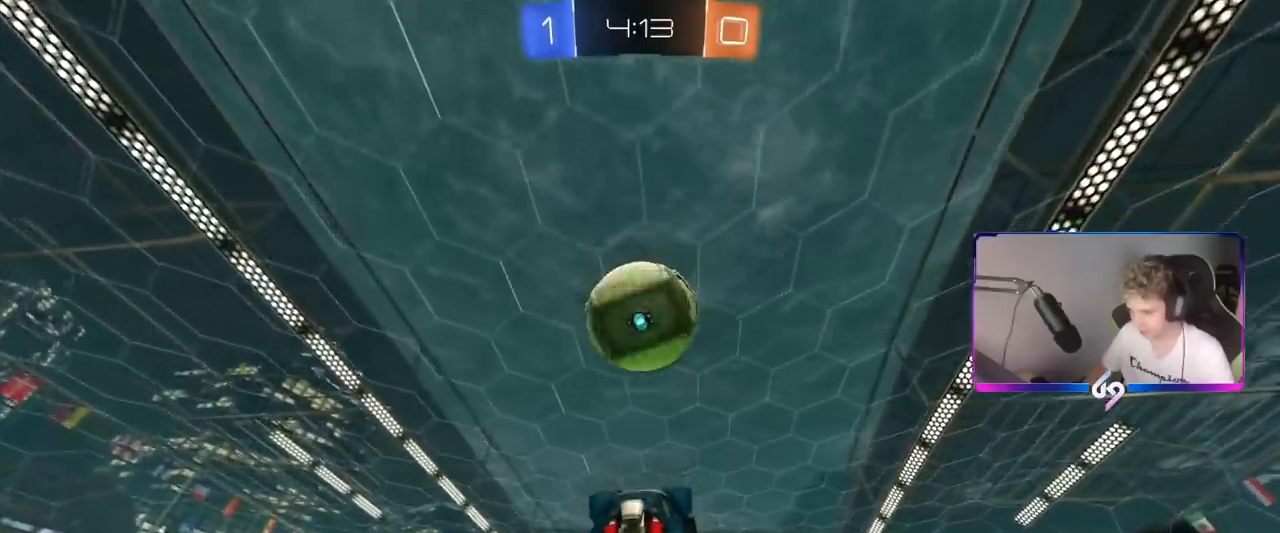
{"keys": [], "mouse": ["left"], "mouse_move": "right", "events": [[66, "mouse_left", "up"], [133, "s", "up"], [216, "mouse_left", "down"], [266, "d", "down"], [266, "mouse_left", "up"], [316, "d", "up"], [350, "a", "down"], [400, "mouse_left", "down"], [400, "w", "down"], [500, "a", "up"], [500, "w", "up"]]}
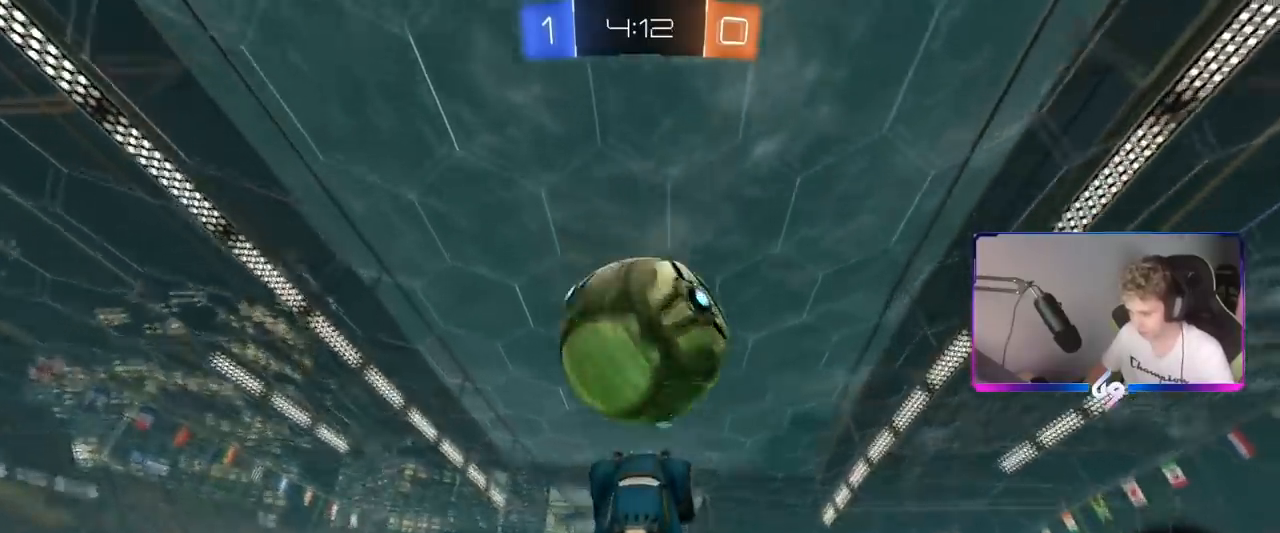
{"keys": ["a"], "mouse": [], "mouse_move": "still", "events": [[150, "d", "down"], [150, "w", "down"], [234, "a", "down"], [234, "d", "up"], [234, "mouse_left", "up"], [317, "w", "up"]]}
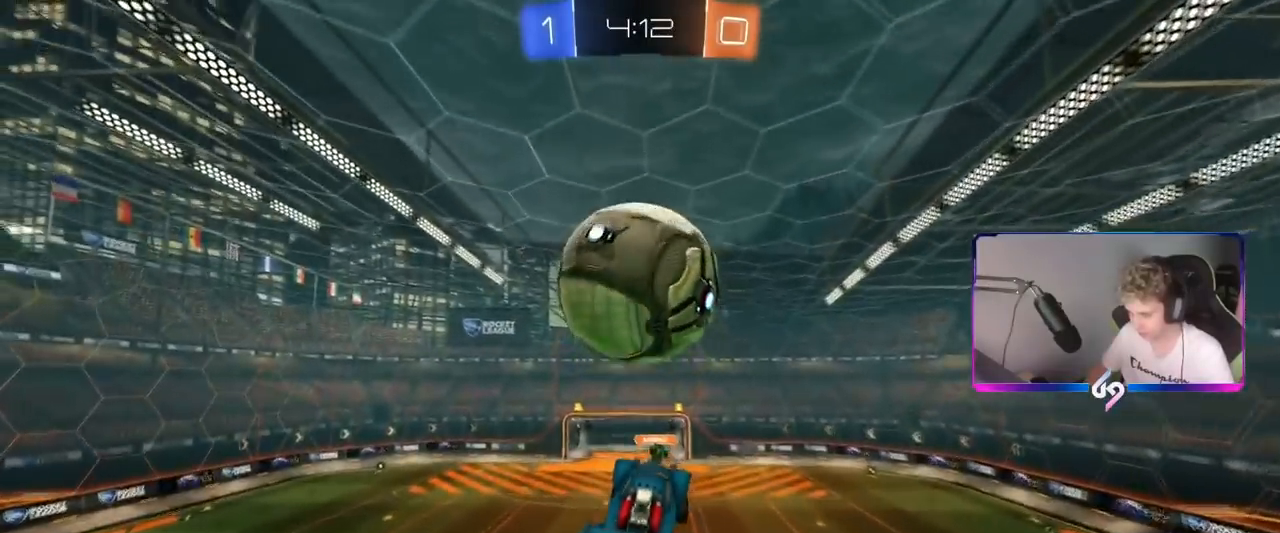
{"keys": ["a", "s", "shift"], "mouse": [], "mouse_move": "left", "events": [[67, "s", "down"], [101, "a", "up"], [101, "d", "down"], [201, "mouse_left", "down"], [251, "d", "up"], [284, "a", "down"], [334, "mouse_left", "up"], [434, "shift", "down"]]}
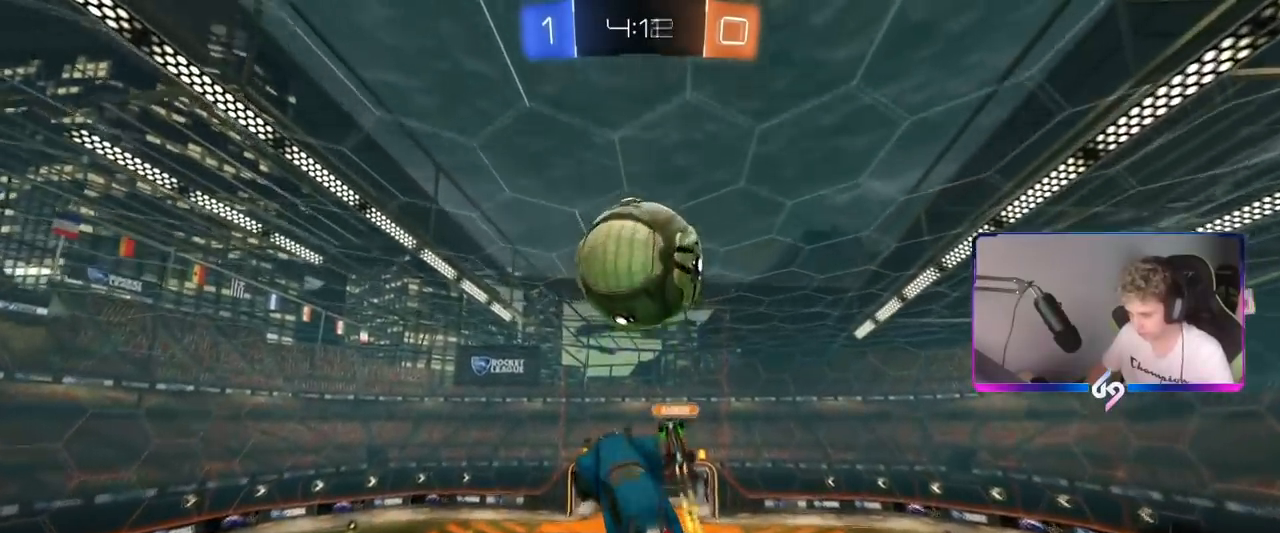
{"keys": ["a", "s", "shift"], "mouse": ["left"], "mouse_move": "still", "events": [[117, "a", "up"], [117, "d", "down"], [117, "shift", "up"], [317, "mouse_left", "down"], [367, "a", "down"], [367, "d", "up"], [367, "shift", "down"]]}
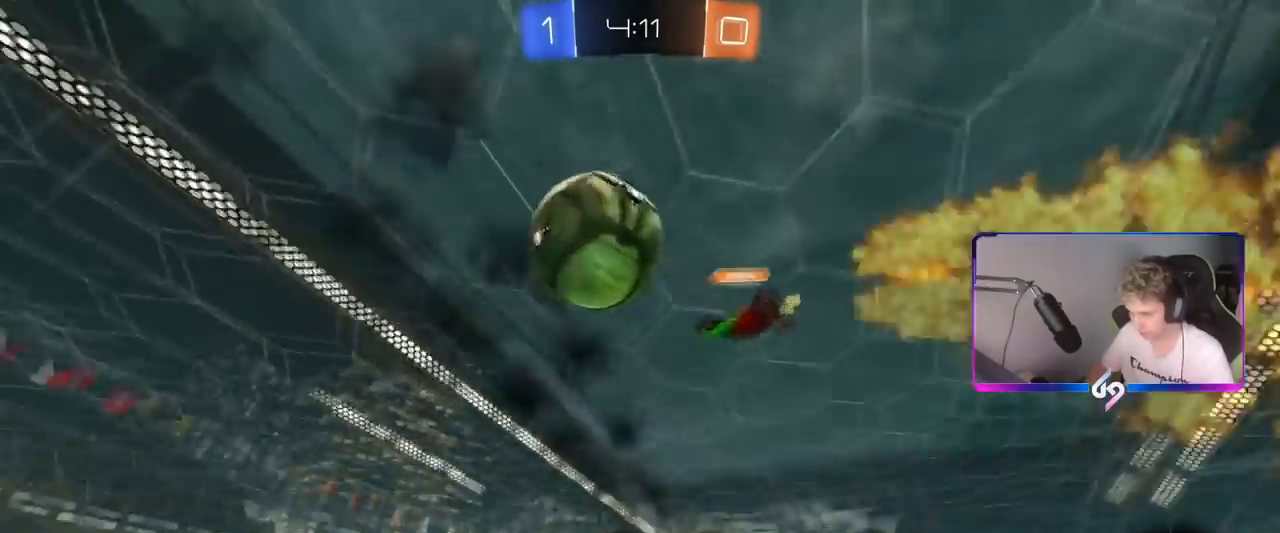
{"keys": ["d"], "mouse": ["left"], "mouse_move": "still", "events": [[183, "shift", "up"], [183, "space", "down"], [233, "a", "up"], [233, "s", "up"], [350, "space", "up"], [467, "d", "down"]]}
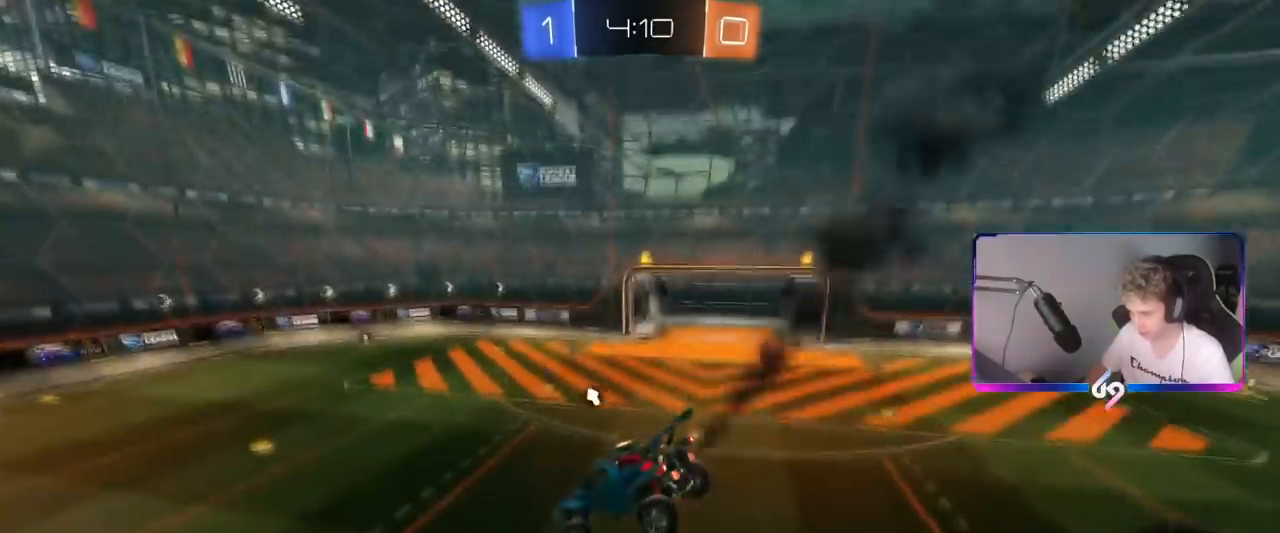
{"keys": ["a", "w"], "mouse": [], "mouse_move": "still", "events": [[17, "mouse_left", "up"], [217, "d", "up"], [217, "space", "down"], [384, "space", "up"], [384, "w", "down"], [484, "a", "down"]]}
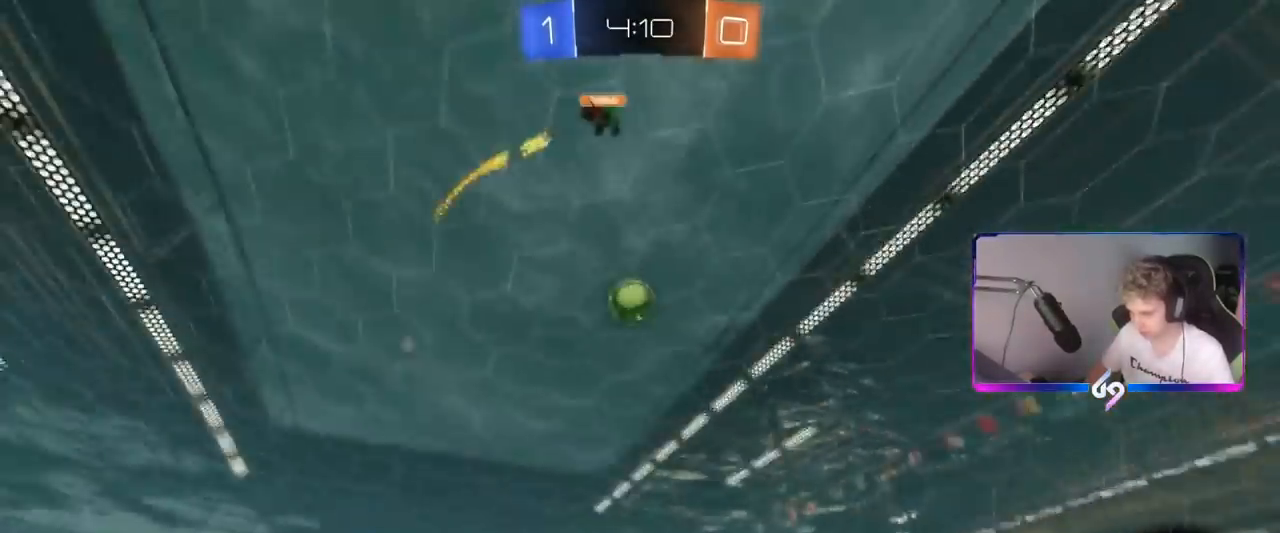
{"keys": ["a", "space", "w"], "mouse": ["left"], "mouse_move": "still", "events": [[33, "mouse_left", "down"], [450, "space", "down"]]}
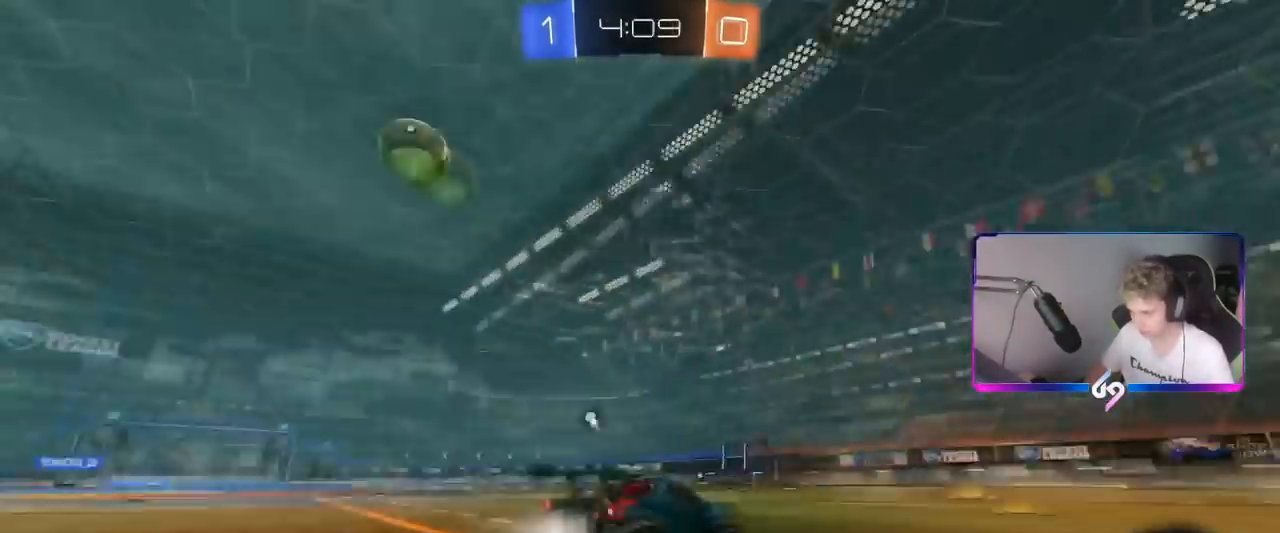
{"keys": ["w"], "mouse": ["left"], "mouse_move": "still", "events": [[133, "space", "up"], [184, "a", "up"], [384, "a", "down"], [467, "a", "up"]]}
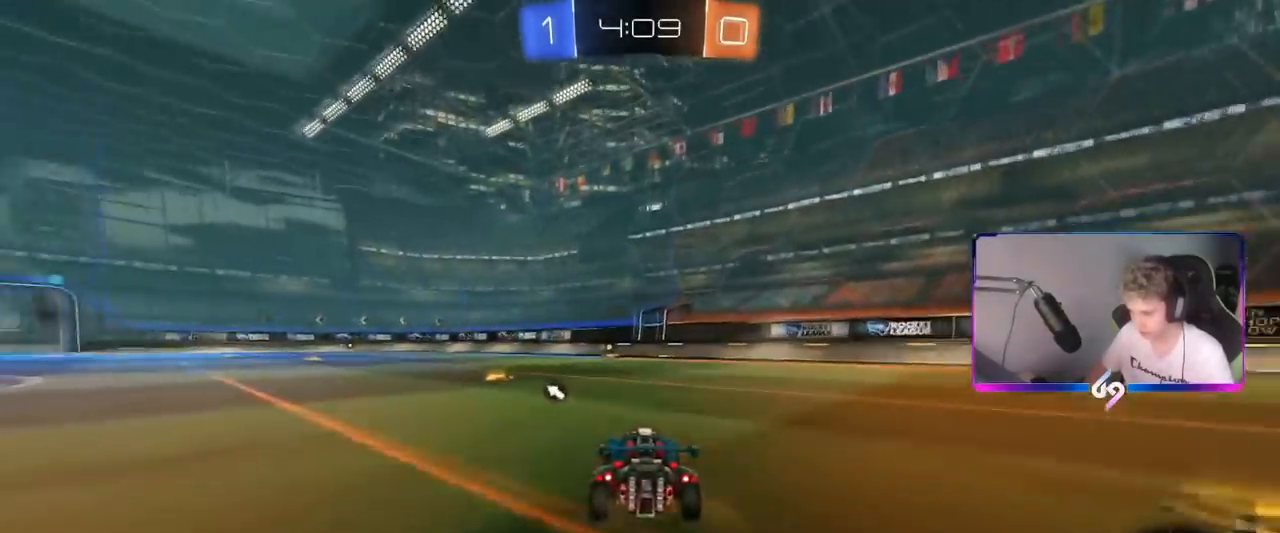
{"keys": ["w"], "mouse": [], "mouse_move": "still", "events": [[150, "space", "down"], [250, "a", "down"], [300, "a", "up"], [300, "space", "up"], [383, "mouse_left", "up"]]}
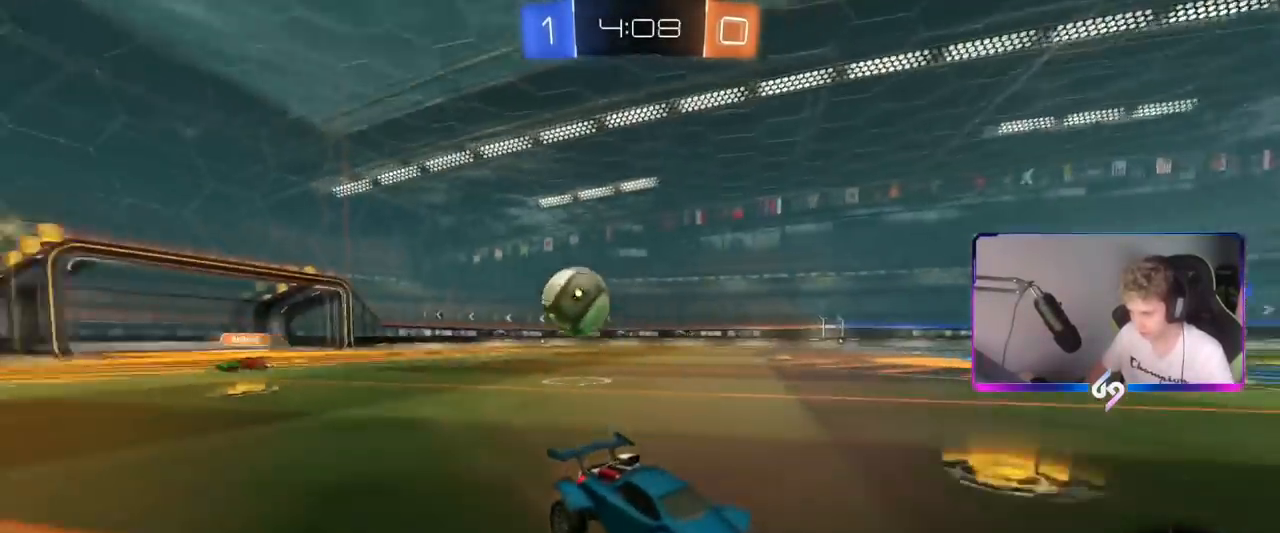
{"keys": ["a", "w"], "mouse": [], "mouse_move": "still", "events": [[234, "d", "down"], [300, "d", "up"], [400, "a", "down"]]}
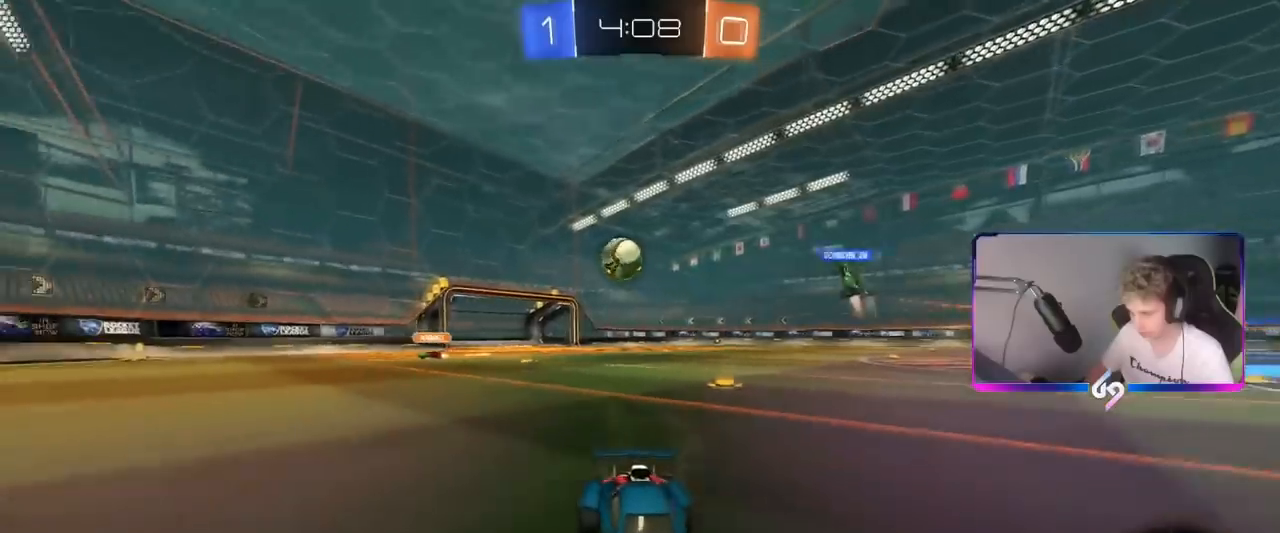
{"keys": ["d", "shift", "w"], "mouse": [], "mouse_move": "still", "events": [[50, "a", "up"], [150, "d", "down"], [283, "shift", "down"]]}
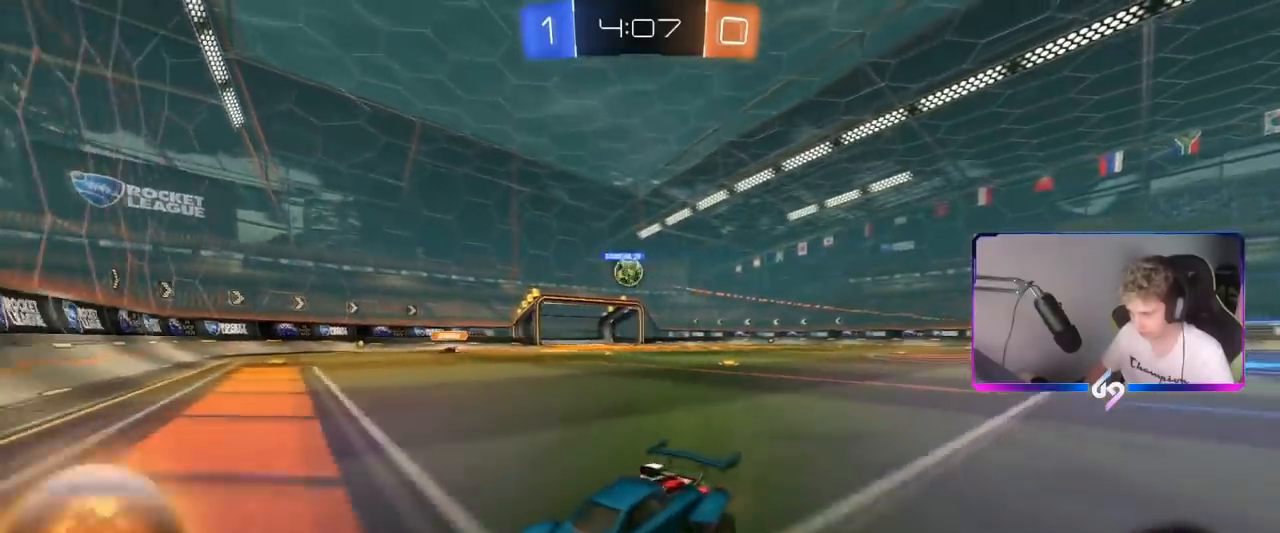
{"keys": ["d", "w"], "mouse": ["left"], "mouse_move": "still", "events": [[50, "shift", "up"], [484, "mouse_left", "down"]]}
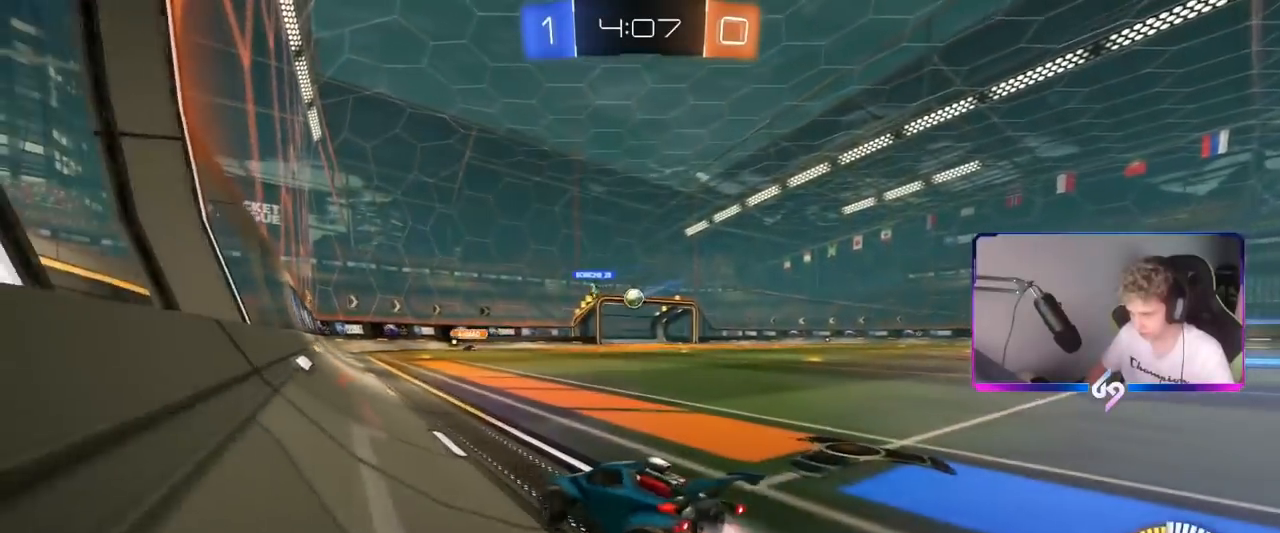
{"keys": ["d", "shift", "w"], "mouse": ["left", "right"], "mouse_move": "still", "events": [[450, "mouse_right", "down"], [500, "shift", "down"]]}
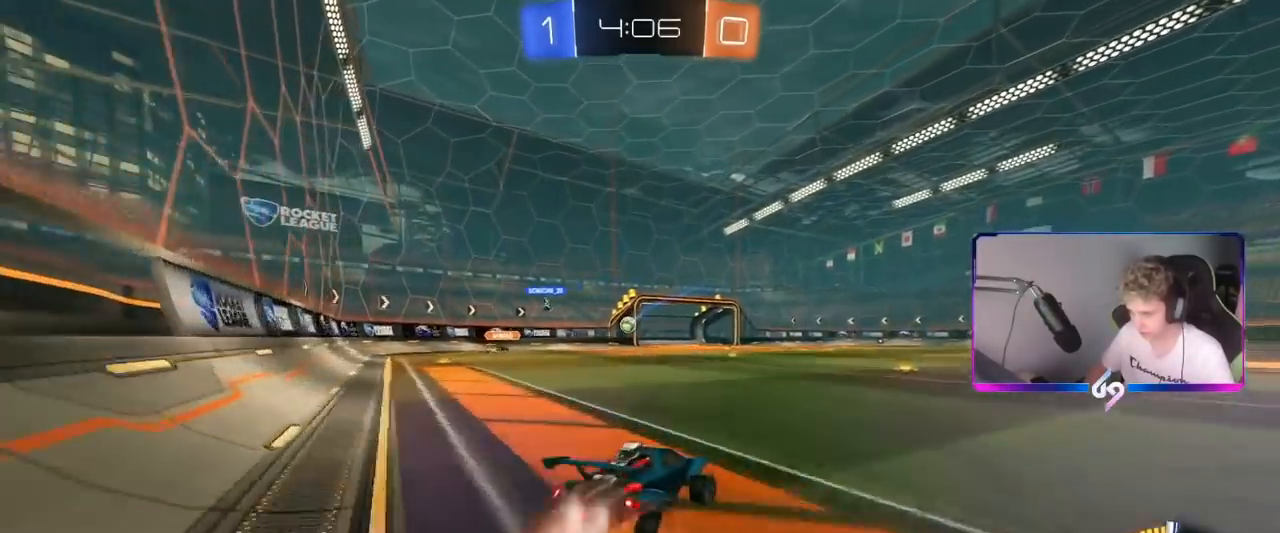
{"keys": ["a", "s", "shift"], "mouse": [], "mouse_move": "up", "events": [[50, "a", "down"], [50, "d", "up"], [50, "mouse_right", "up"], [100, "mouse_right", "down"], [150, "s", "down"], [150, "w", "up"], [317, "mouse_right", "up"], [367, "mouse_left", "up"]]}
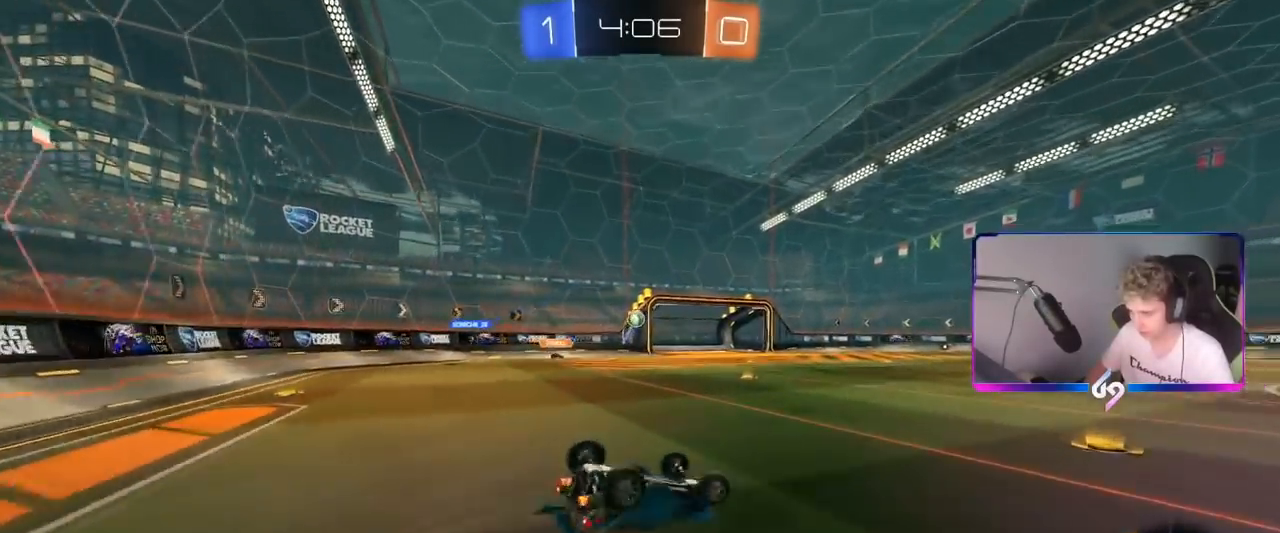
{"keys": ["d", "s"], "mouse": [], "mouse_move": "still", "events": [[17, "s", "up"], [151, "s", "down"], [284, "s", "up"], [334, "a", "up"], [384, "d", "down"], [384, "shift", "up"], [484, "s", "down"]]}
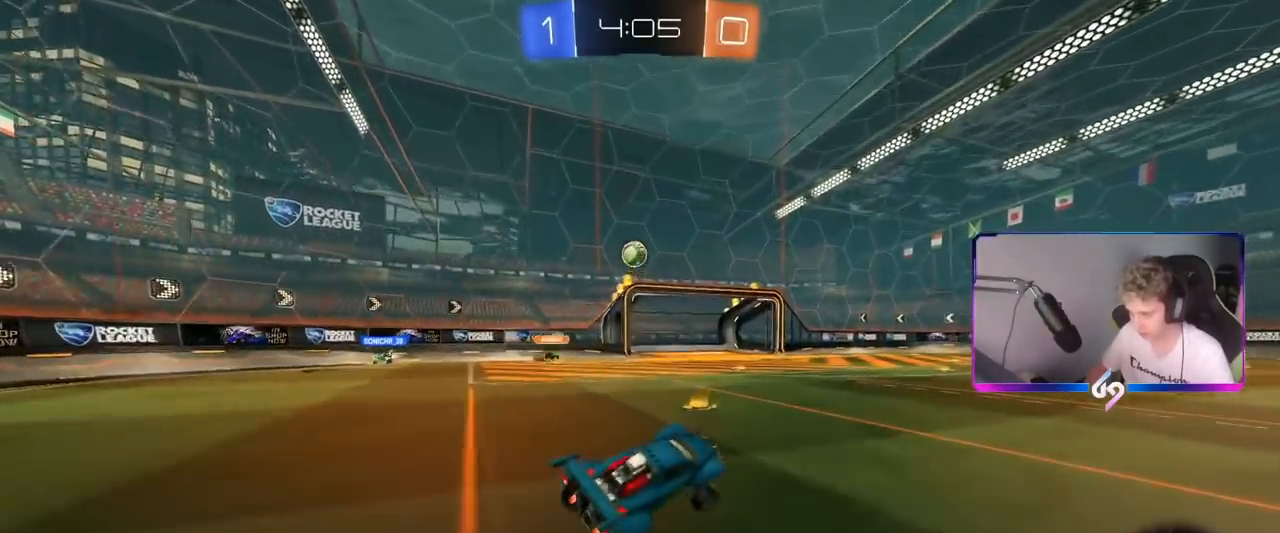
{"keys": ["d", "w"], "mouse": [], "mouse_move": "still", "events": [[317, "s", "up"], [417, "w", "down"]]}
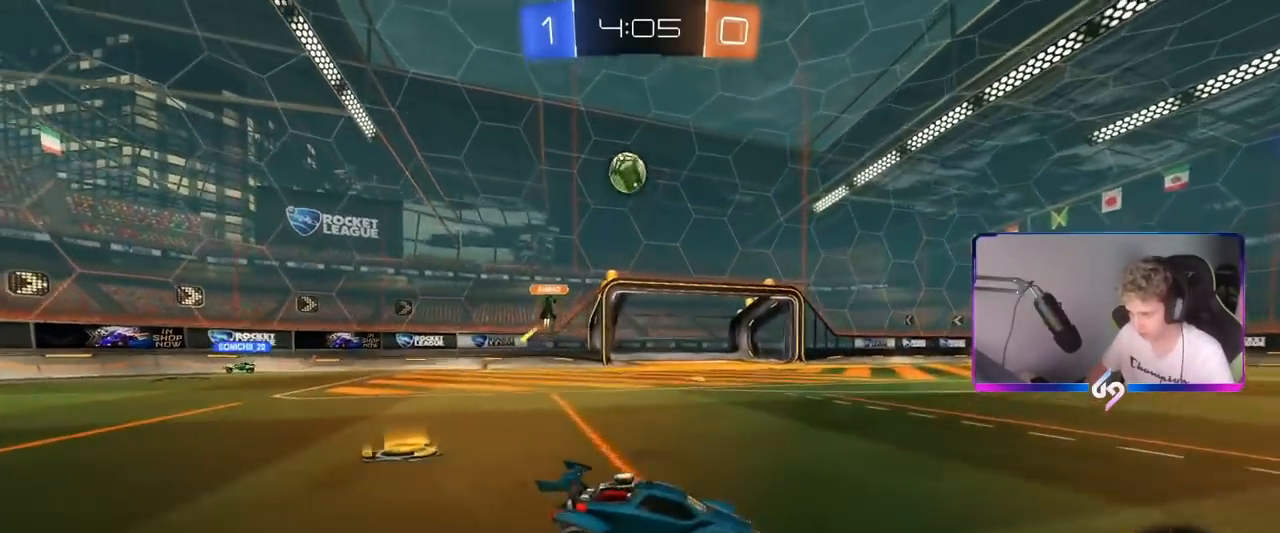
{"keys": ["d", "w"], "mouse": [], "mouse_move": "still", "events": []}
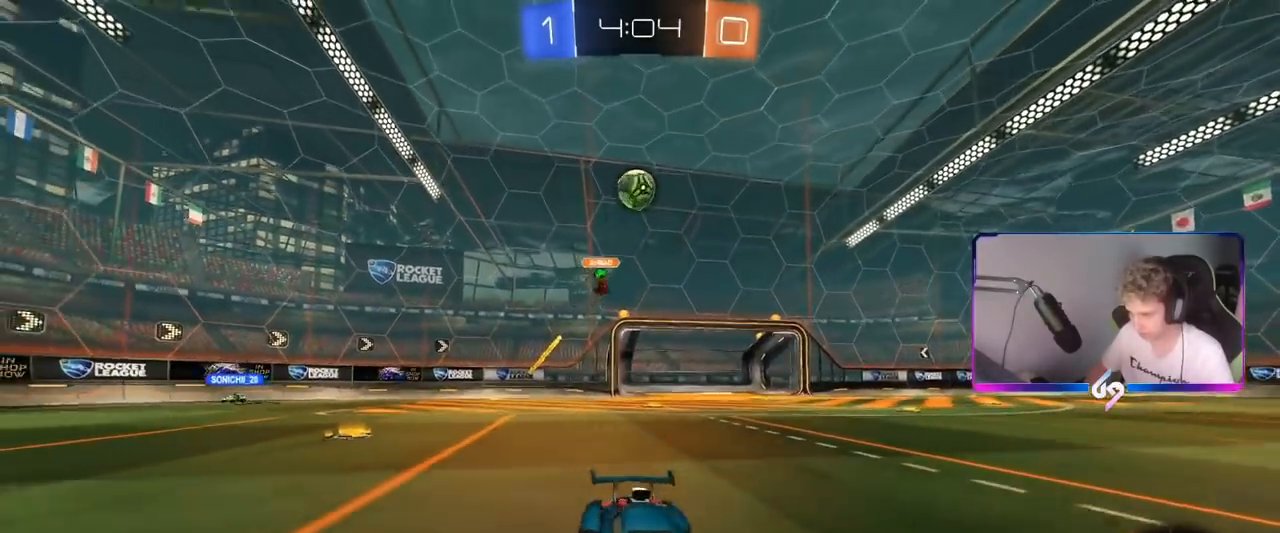
{"keys": ["w"], "mouse": [], "mouse_move": "still", "events": [[50, "d", "up"], [284, "d", "down"], [384, "d", "up"]]}
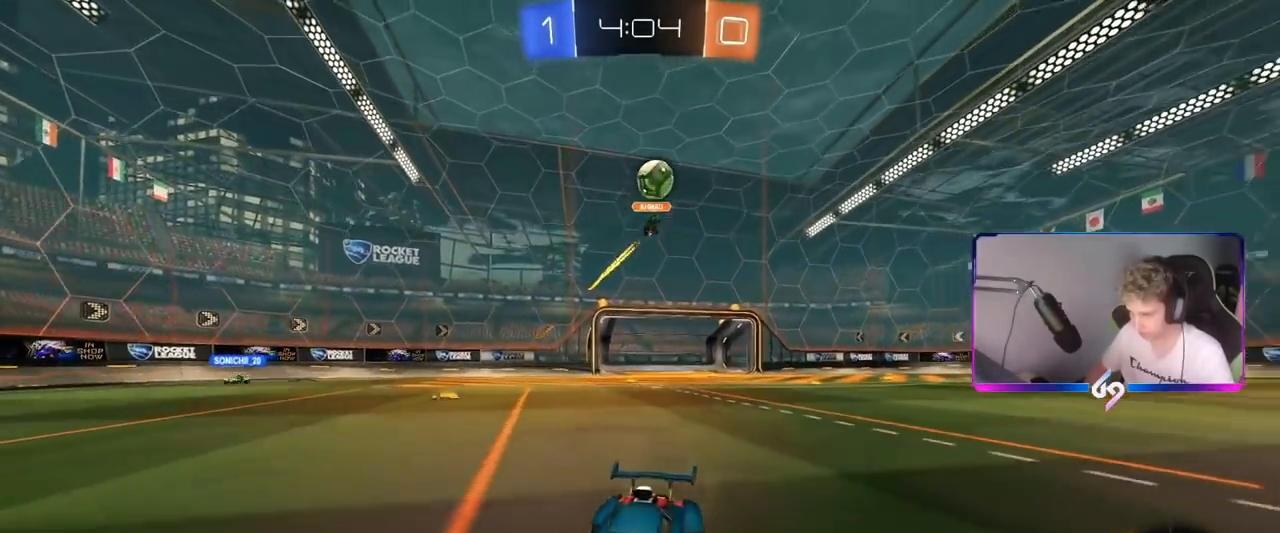
{"keys": ["w"], "mouse": ["left"], "mouse_move": "still", "events": [[83, "a", "down"], [216, "a", "up"], [316, "mouse_left", "down"]]}
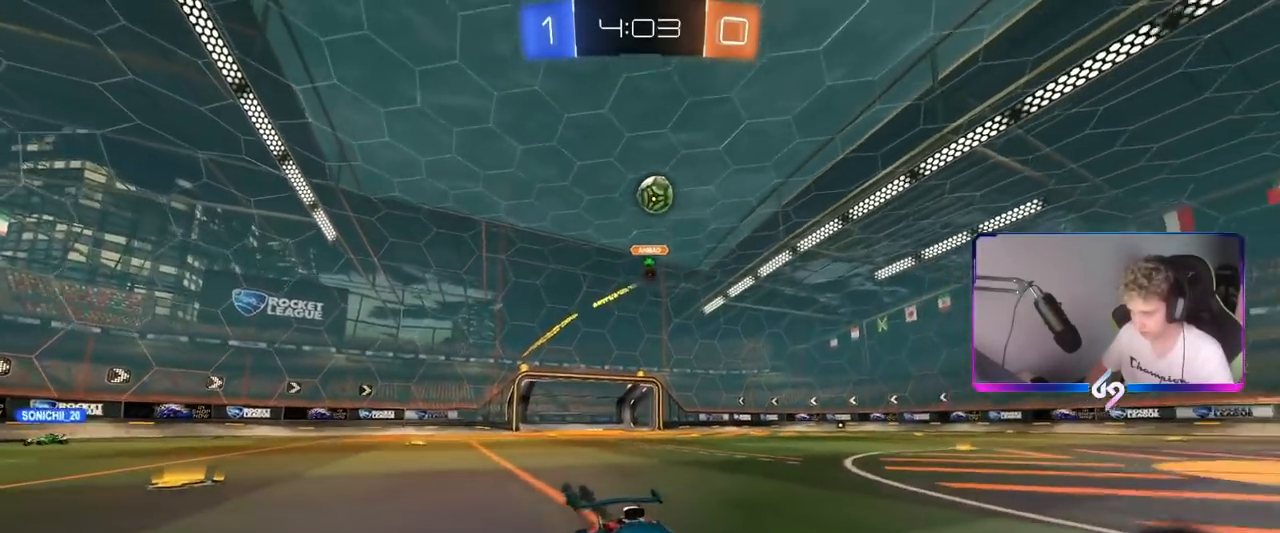
{"keys": ["w"], "mouse": [], "mouse_move": "still", "events": [[251, "mouse_left", "up"], [401, "a", "down"], [451, "a", "up"]]}
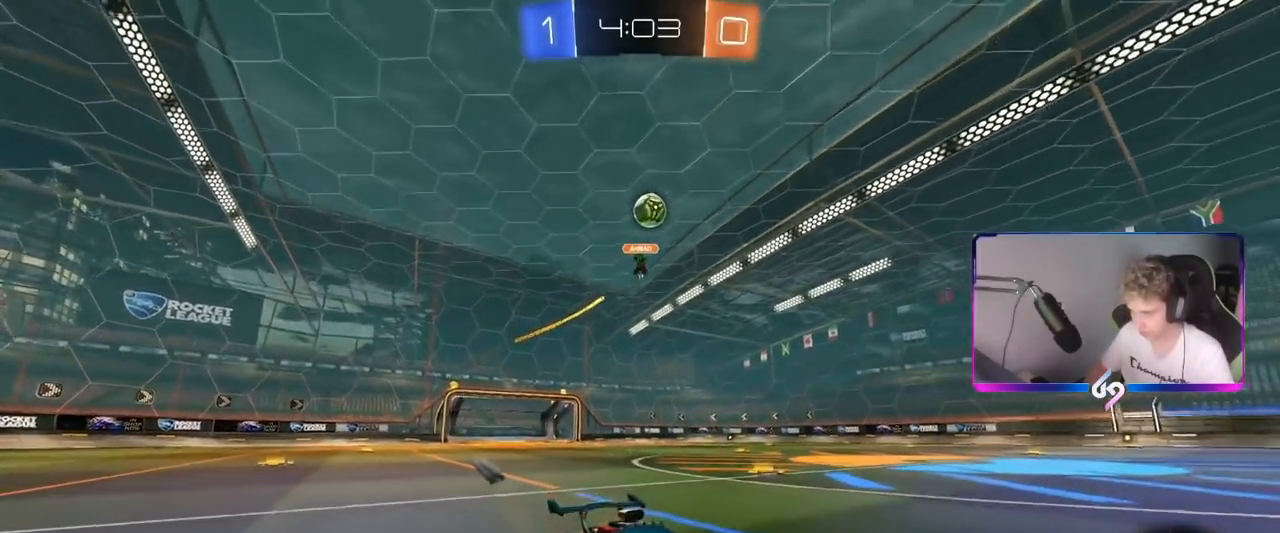
{"keys": ["w"], "mouse": [], "mouse_move": "still", "events": [[267, "a", "down"], [400, "a", "up"]]}
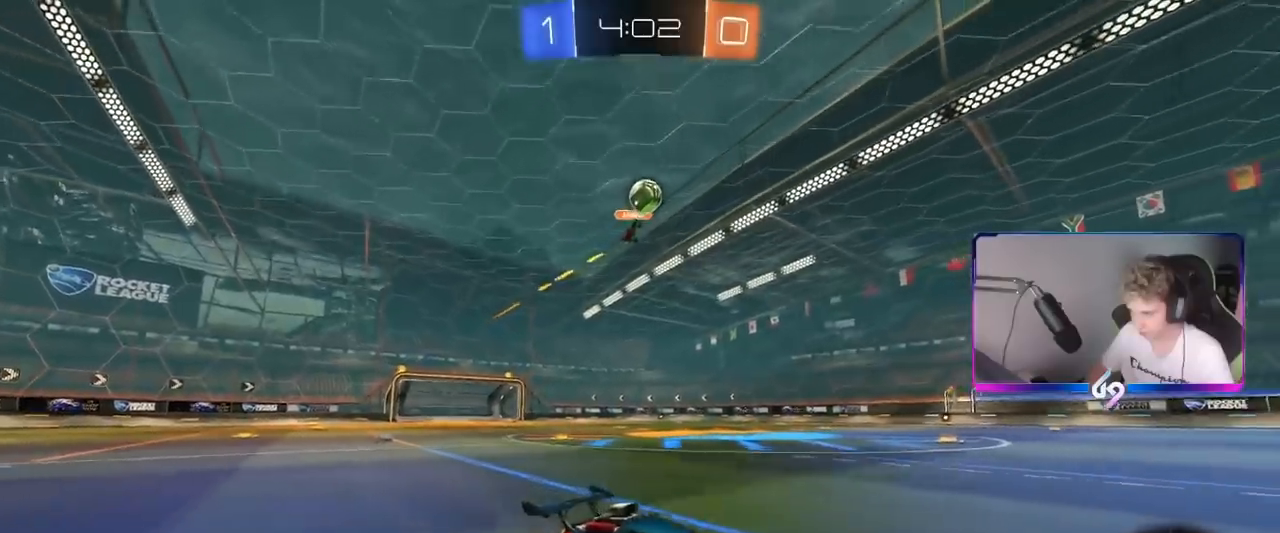
{"keys": ["w"], "mouse": ["left"], "mouse_move": "still", "events": [[150, "mouse_left", "down"], [234, "d", "down"], [367, "d", "up"]]}
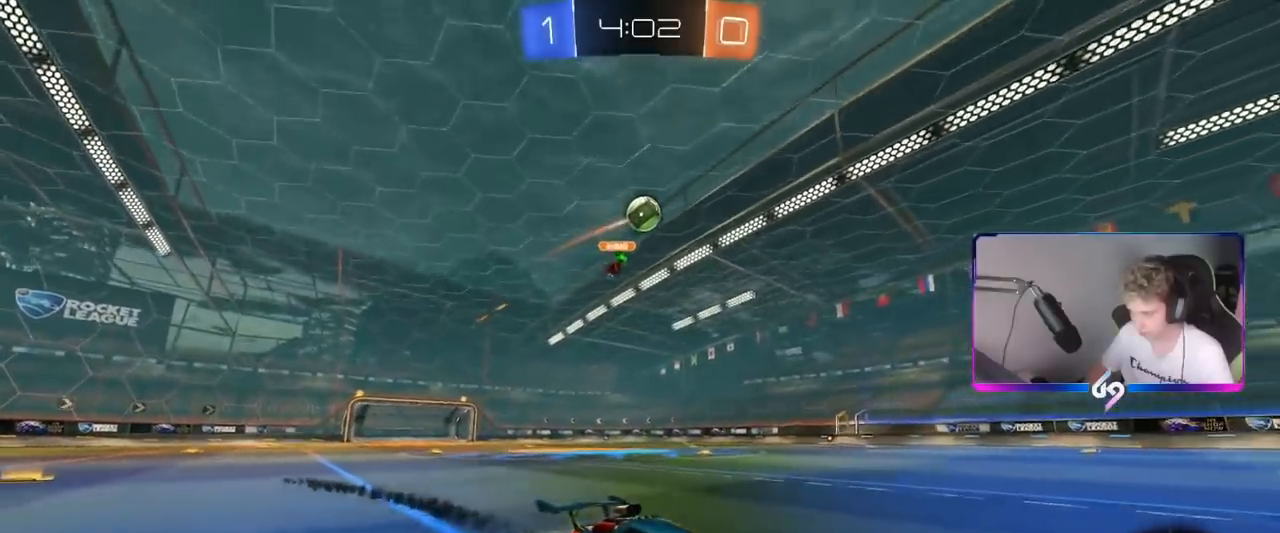
{"keys": ["a", "w"], "mouse": [], "mouse_move": "still", "events": [[67, "mouse_left", "up"], [200, "a", "down"], [300, "a", "up"], [434, "a", "down"]]}
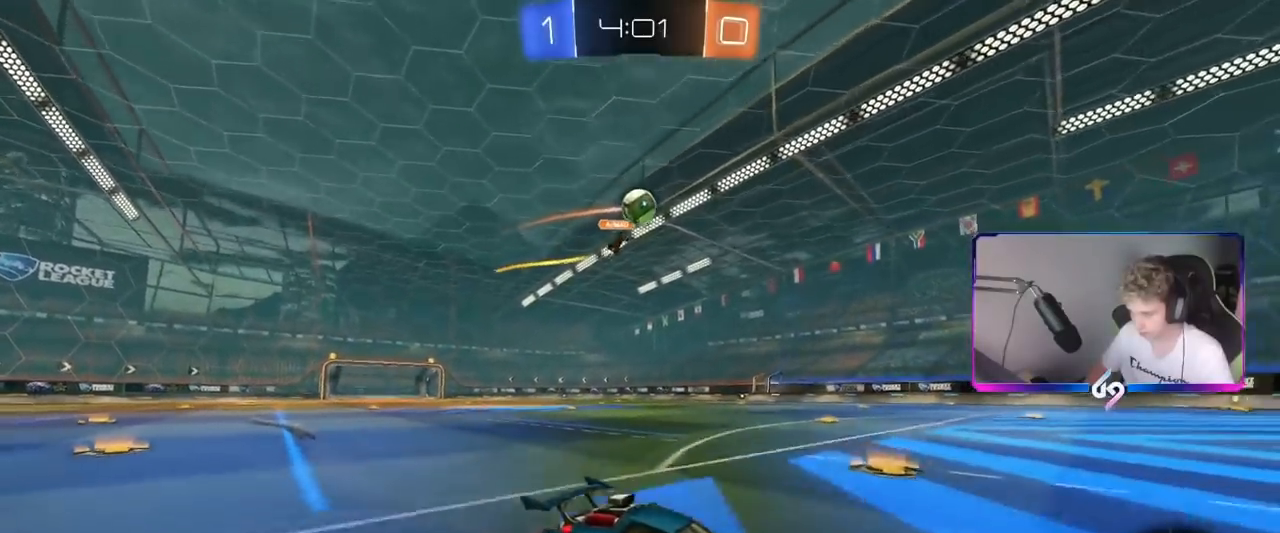
{"keys": ["a", "w"], "mouse": ["left"], "mouse_move": "down", "events": [[67, "a", "up"], [150, "a", "down"], [417, "mouse_left", "down"]]}